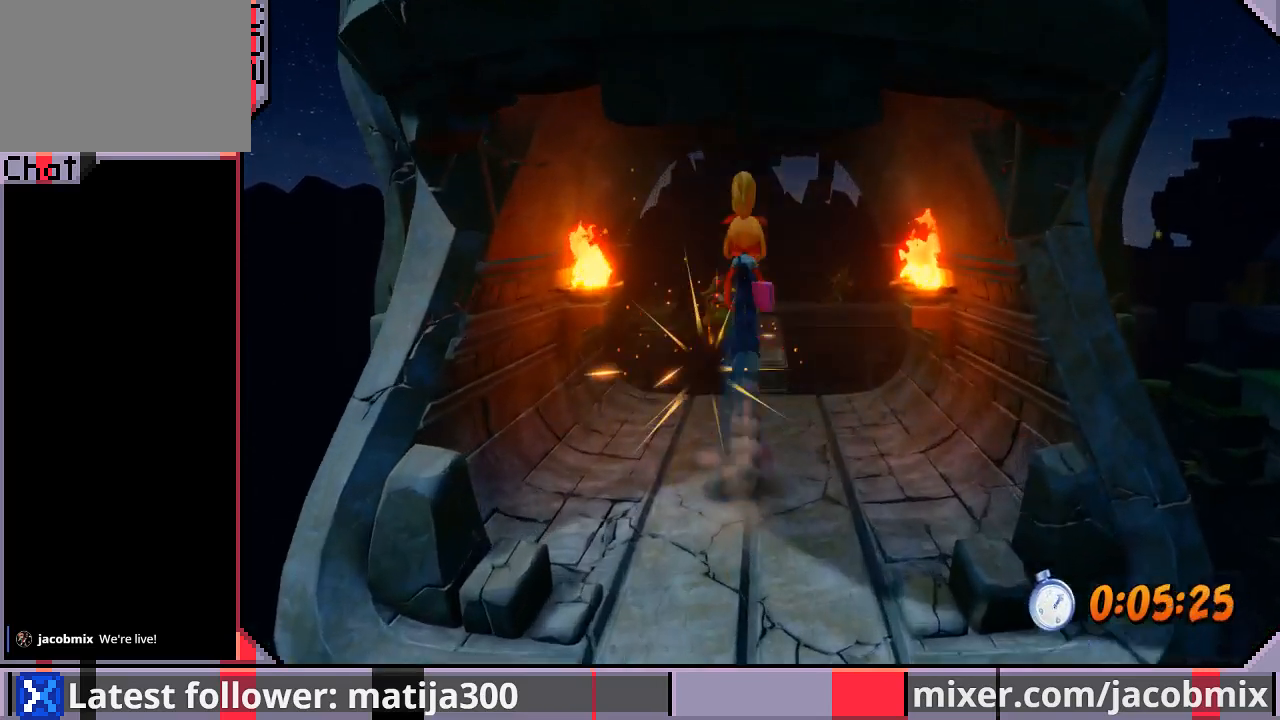
Gameplay with a controller (PlayStation layout); each line is a JSON object with the inputs held at the frame after it. "events" lists button and stick changes between this image and that frame as [ms after this image, input, new state], when the widget could be followed in between. Not read: L2 R2.
{"buttons": ["DPAD_UP"], "left_stick": "center", "right_stick": "center", "events": [[300, "DPAD_UP", "up"], [433, "DPAD_UP", "down"]]}
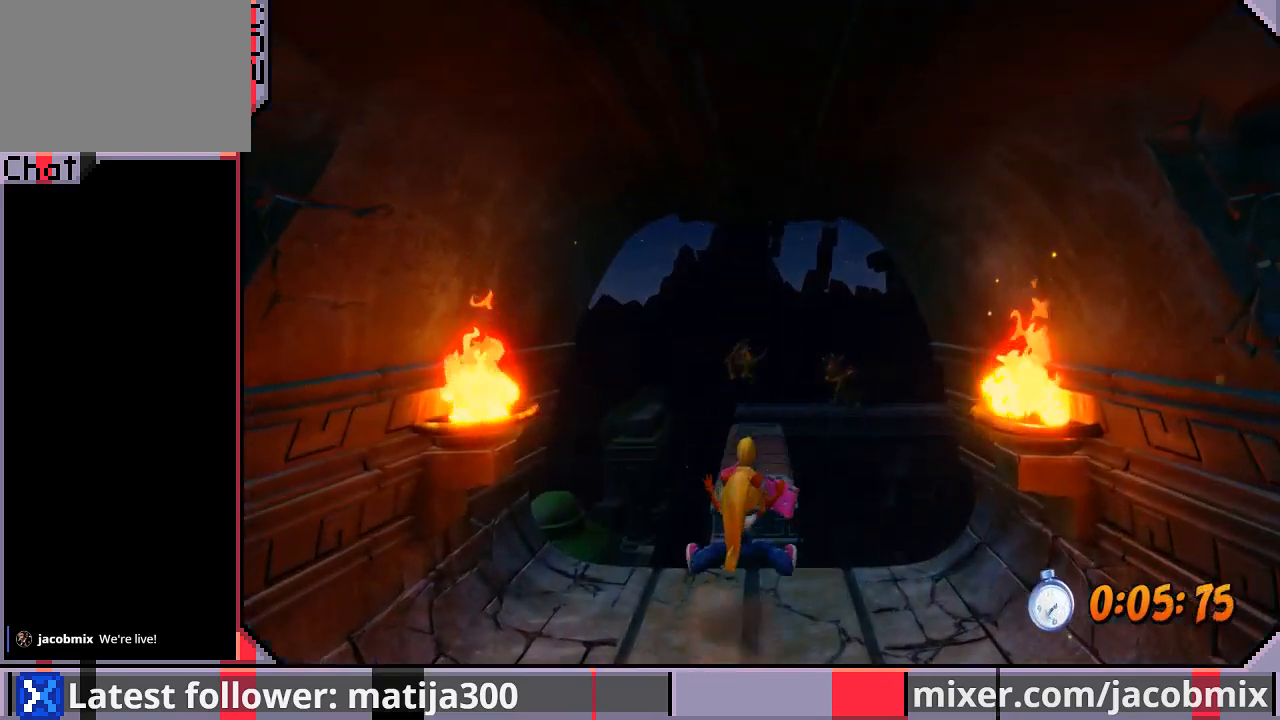
{"buttons": ["CROSS", "R1", "DPAD_UP"], "left_stick": "center", "right_stick": "center", "events": [[100, "R1", "down"], [233, "CROSS", "down"]]}
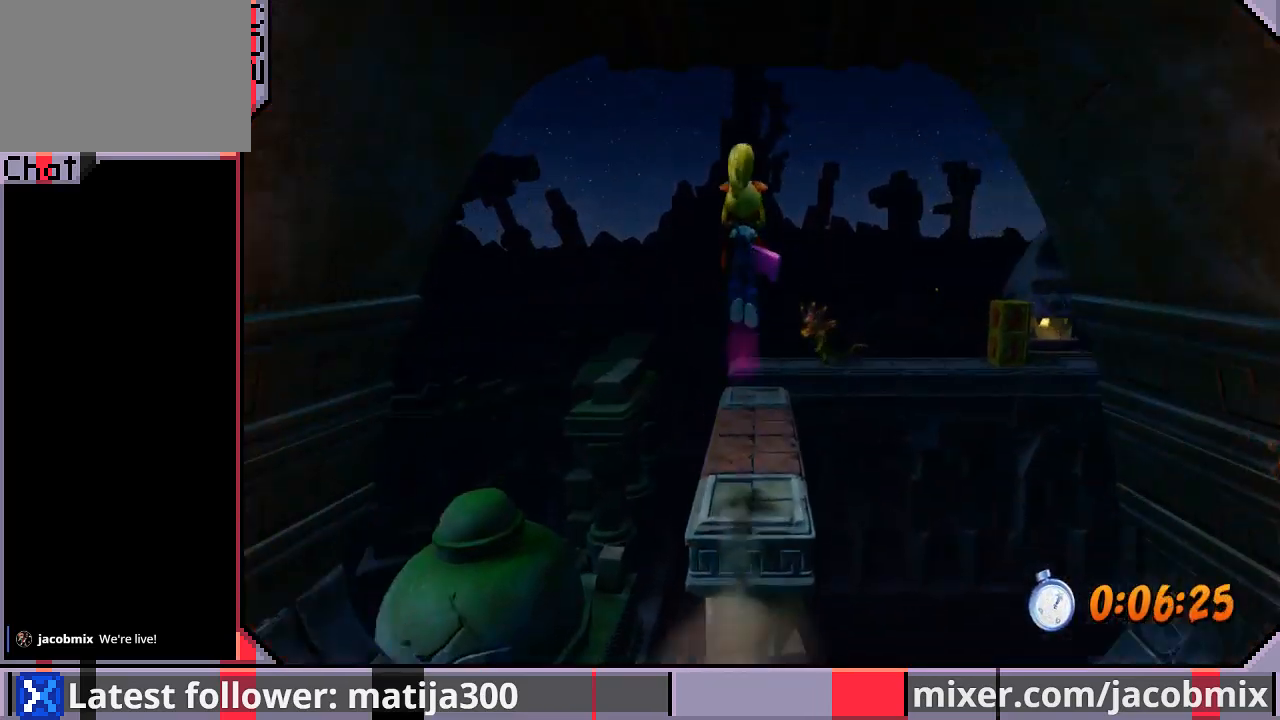
{"buttons": ["DPAD_UP"], "left_stick": "center", "right_stick": "center", "events": [[100, "R1", "up"], [133, "CROSS", "up"]]}
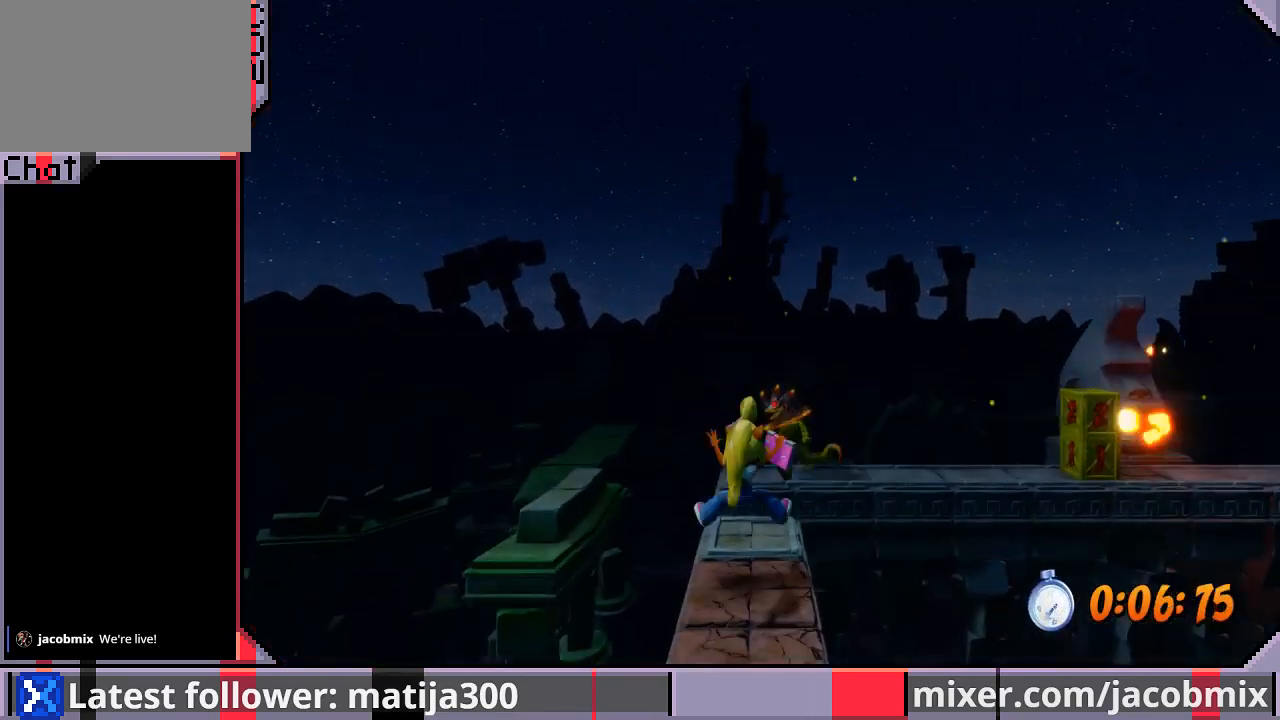
{"buttons": ["CROSS", "R1", "DPAD_UP", "DPAD_RIGHT"], "left_stick": "center", "right_stick": "center", "events": [[67, "DPAD_RIGHT", "down"], [100, "R1", "down"], [200, "CROSS", "down"]]}
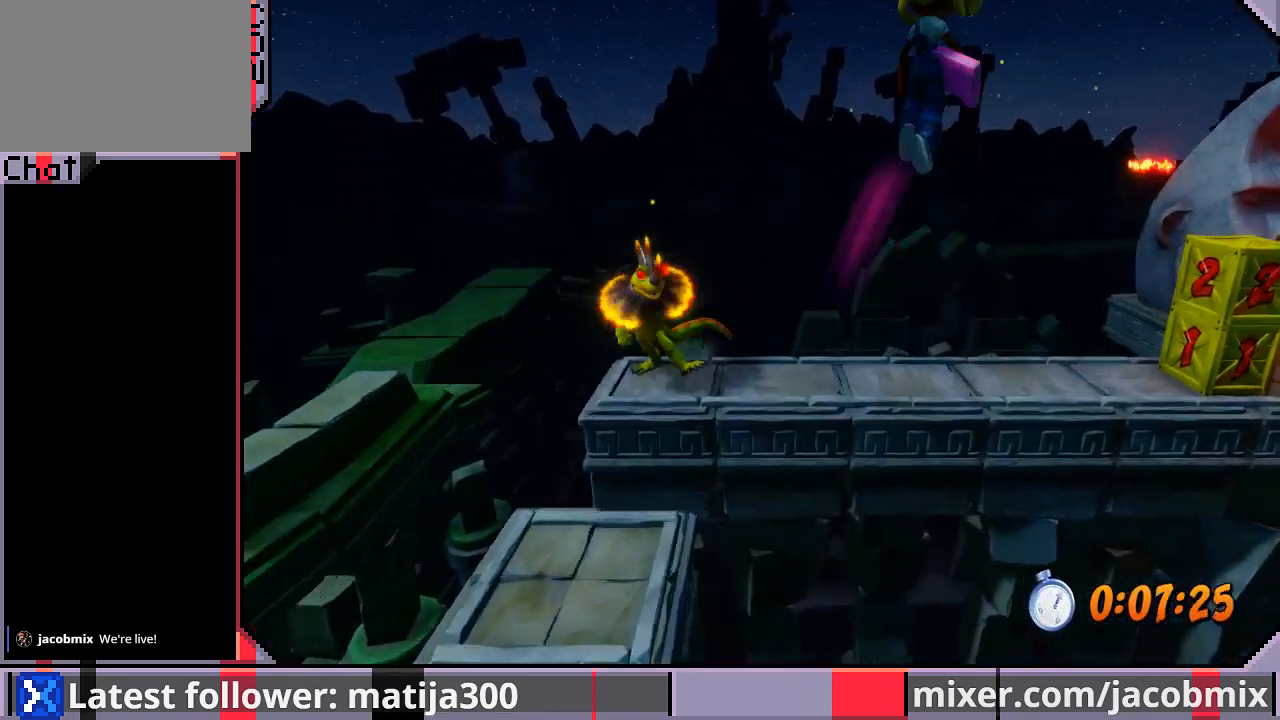
{"buttons": ["DPAD_RIGHT"], "left_stick": "center", "right_stick": "center", "events": [[33, "R1", "up"], [67, "CROSS", "up"], [333, "DPAD_UP", "up"], [367, "DPAD_RIGHT", "up"], [467, "DPAD_RIGHT", "down"]]}
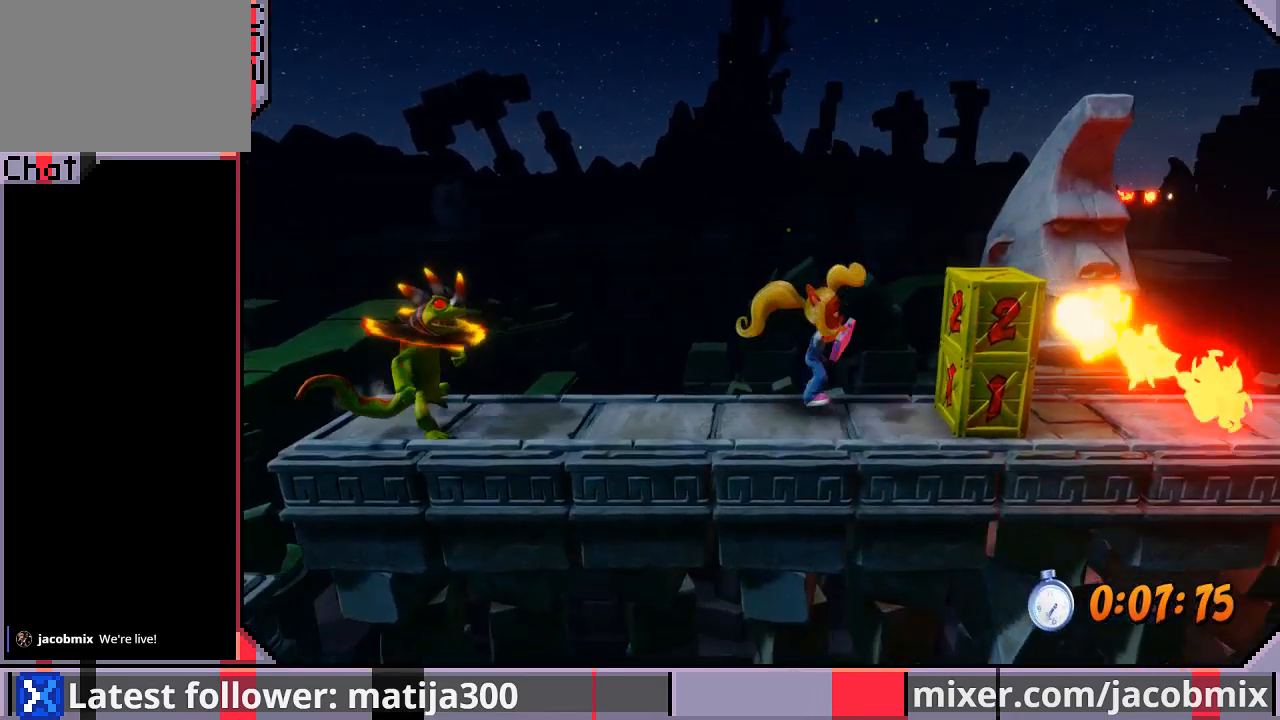
{"buttons": ["CROSS", "DPAD_RIGHT"], "left_stick": "center", "right_stick": "center", "events": [[33, "R1", "down"], [167, "CROSS", "down"], [167, "SQUARE", "down"], [300, "R1", "up"], [333, "SQUARE", "up"]]}
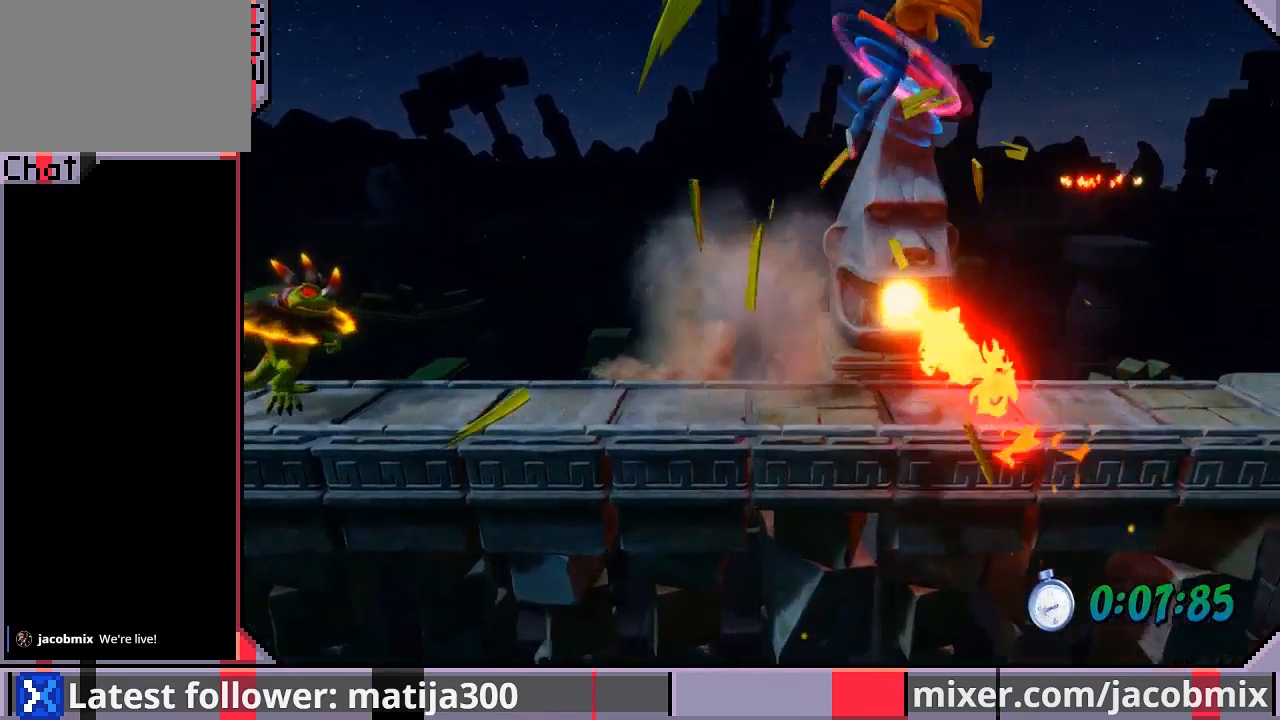
{"buttons": ["DPAD_RIGHT"], "left_stick": "center", "right_stick": "center", "events": [[233, "CROSS", "up"]]}
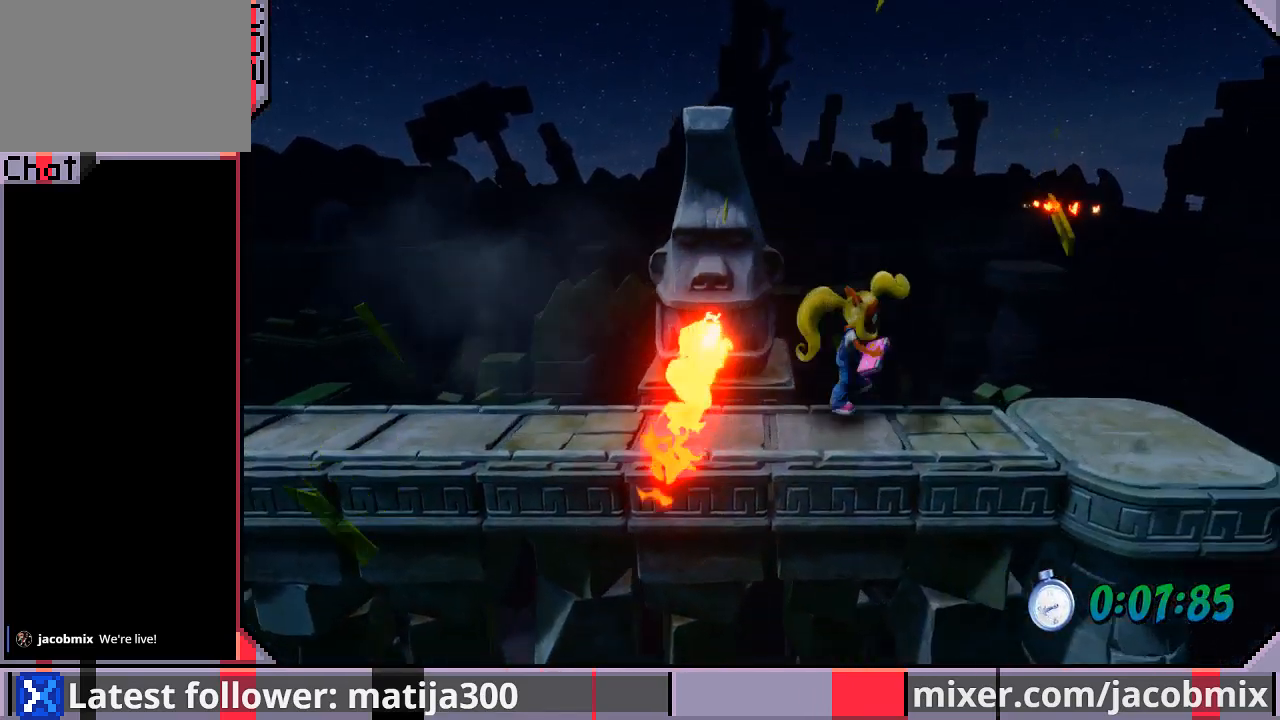
{"buttons": ["R1", "DPAD_RIGHT"], "left_stick": "center", "right_stick": "center", "events": [[367, "R1", "down"]]}
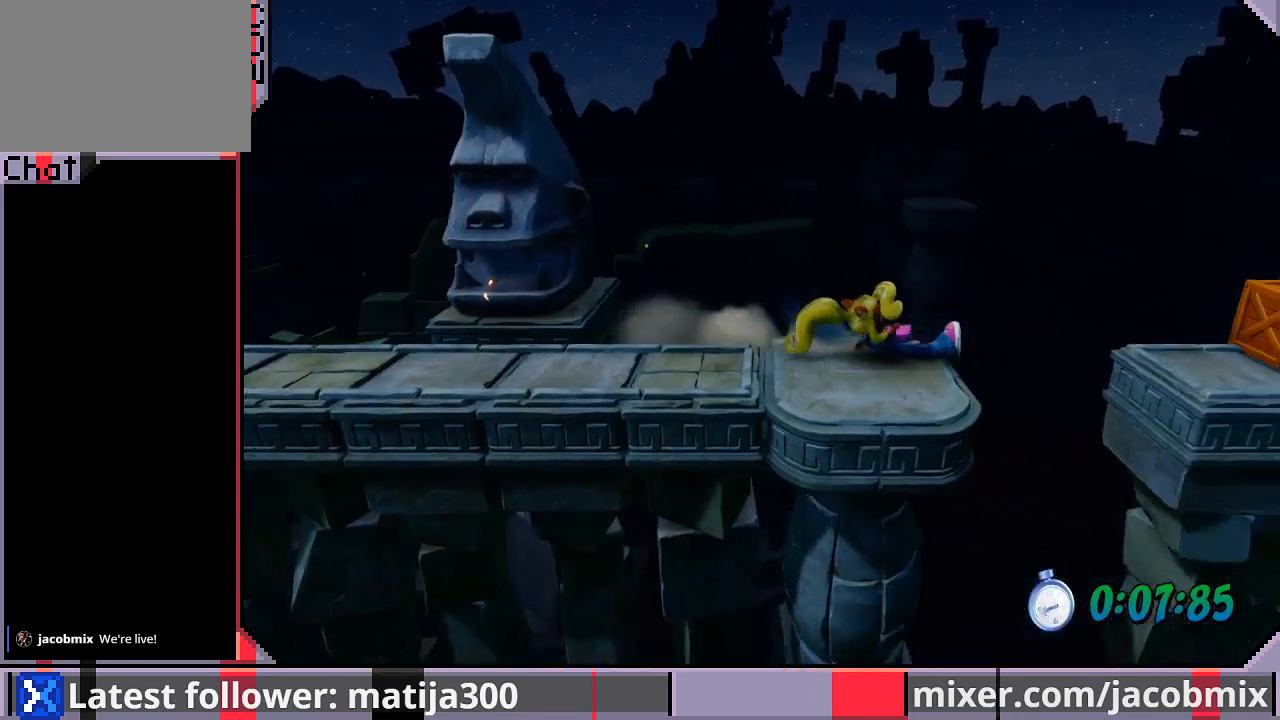
{"buttons": ["DPAD_RIGHT"], "left_stick": "center", "right_stick": "center", "events": [[33, "CROSS", "down"], [67, "DPAD_DOWN", "down"], [167, "DPAD_DOWN", "up"], [200, "R1", "up"], [300, "CROSS", "up"]]}
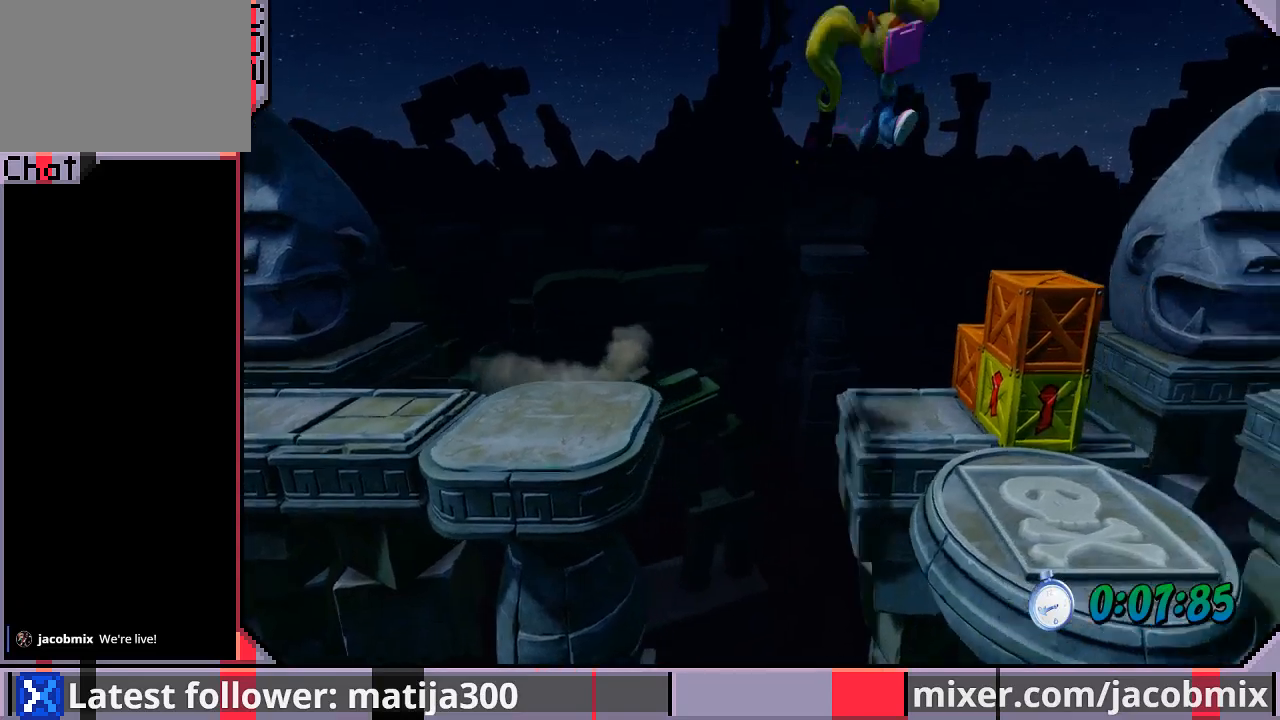
{"buttons": ["DPAD_RIGHT"], "left_stick": "center", "right_stick": "center", "events": [[133, "SQUARE", "down"], [433, "SQUARE", "up"]]}
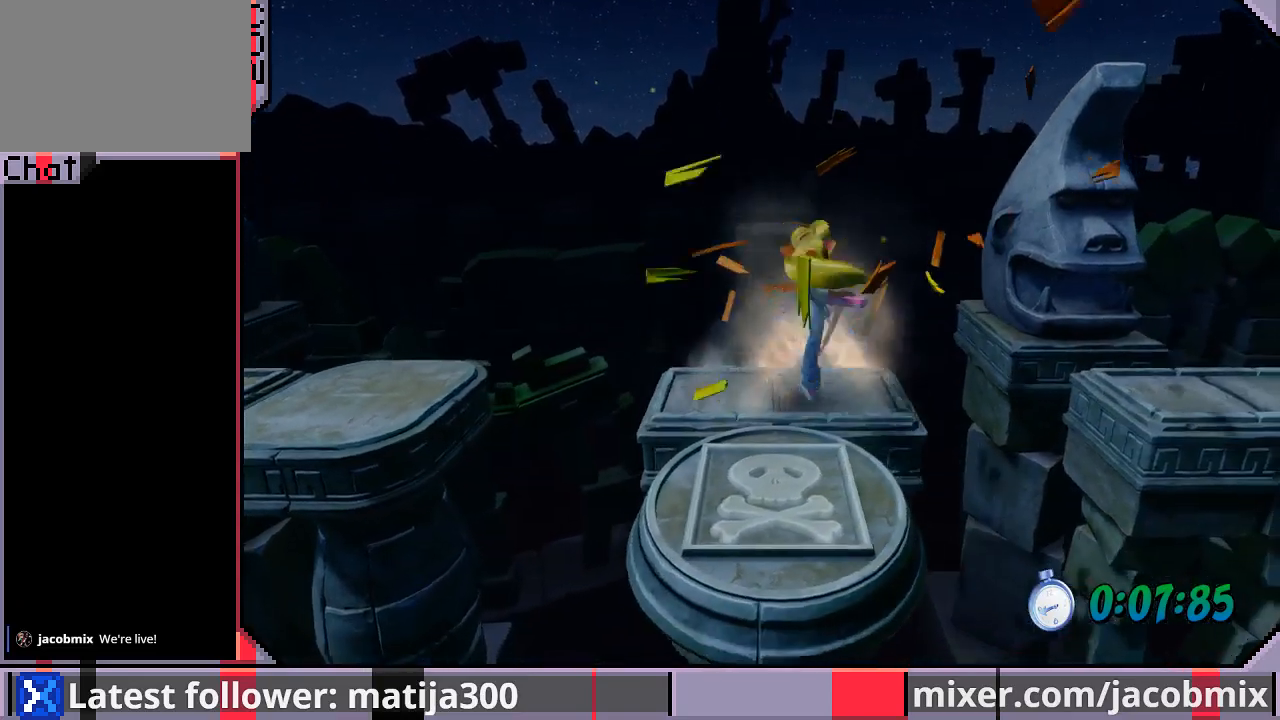
{"buttons": ["CROSS", "R1", "DPAD_RIGHT"], "left_stick": "center", "right_stick": "center", "events": [[200, "R1", "down"], [300, "CROSS", "down"]]}
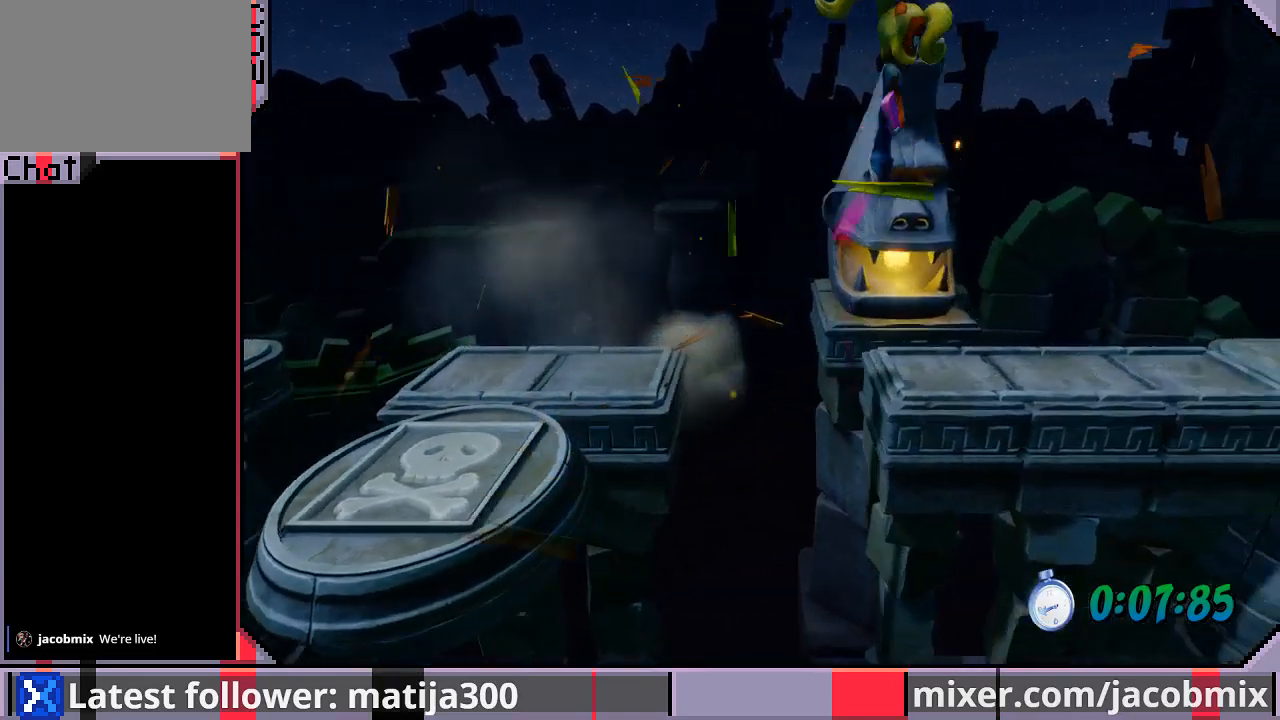
{"buttons": ["DPAD_RIGHT"], "left_stick": "center", "right_stick": "center", "events": [[267, "R1", "up"], [300, "CROSS", "up"]]}
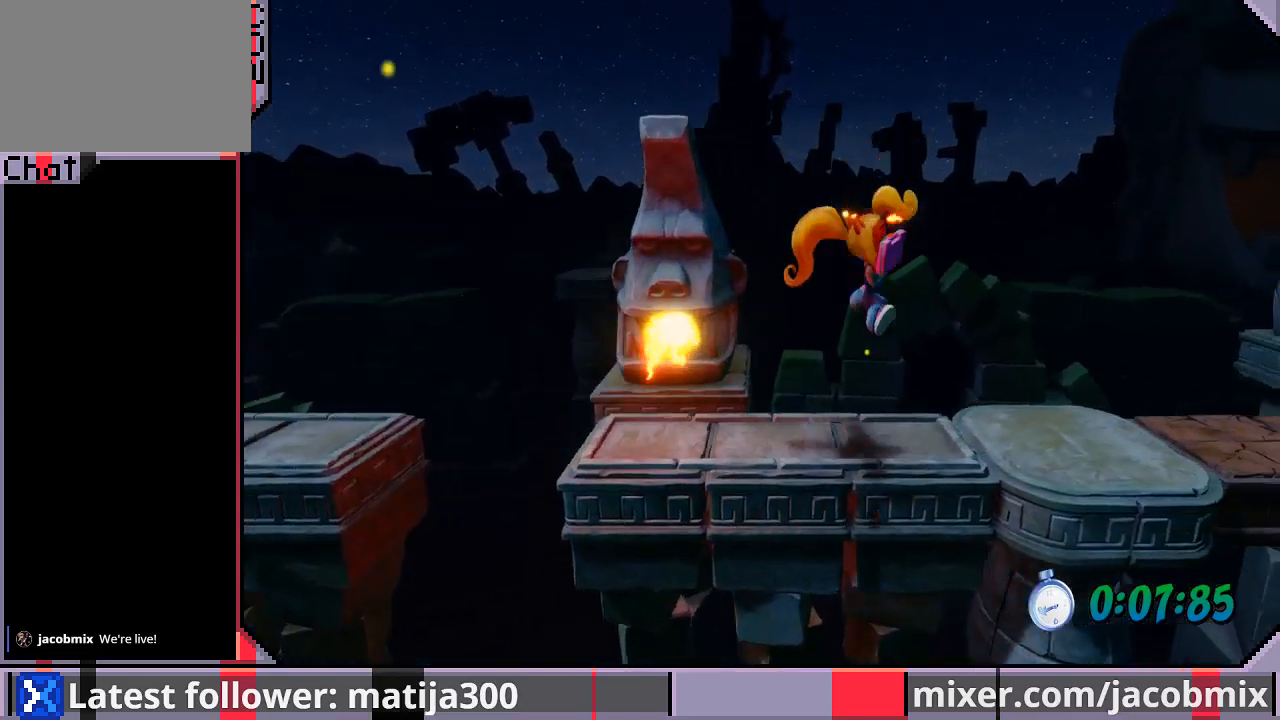
{"buttons": ["DPAD_RIGHT"], "left_stick": "center", "right_stick": "center", "events": []}
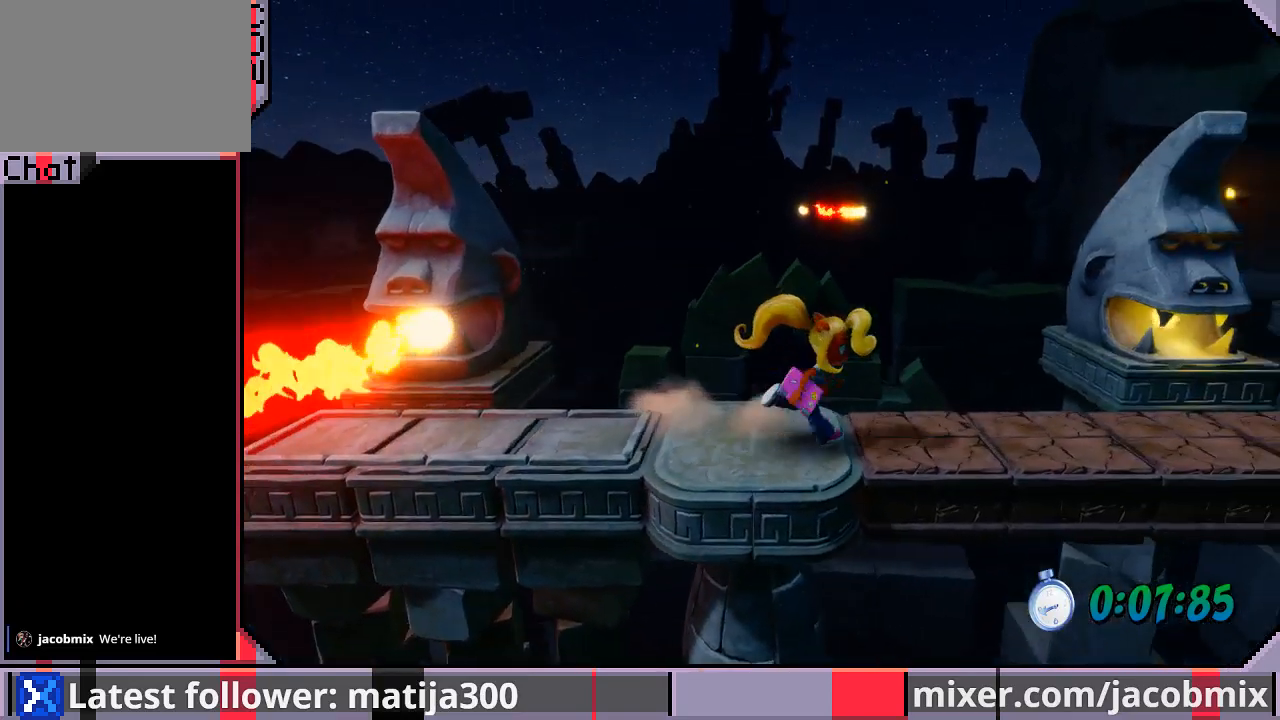
{"buttons": ["CROSS", "R1", "DPAD_RIGHT"], "left_stick": "center", "right_stick": "center", "events": [[133, "R1", "down"], [367, "CROSS", "down"]]}
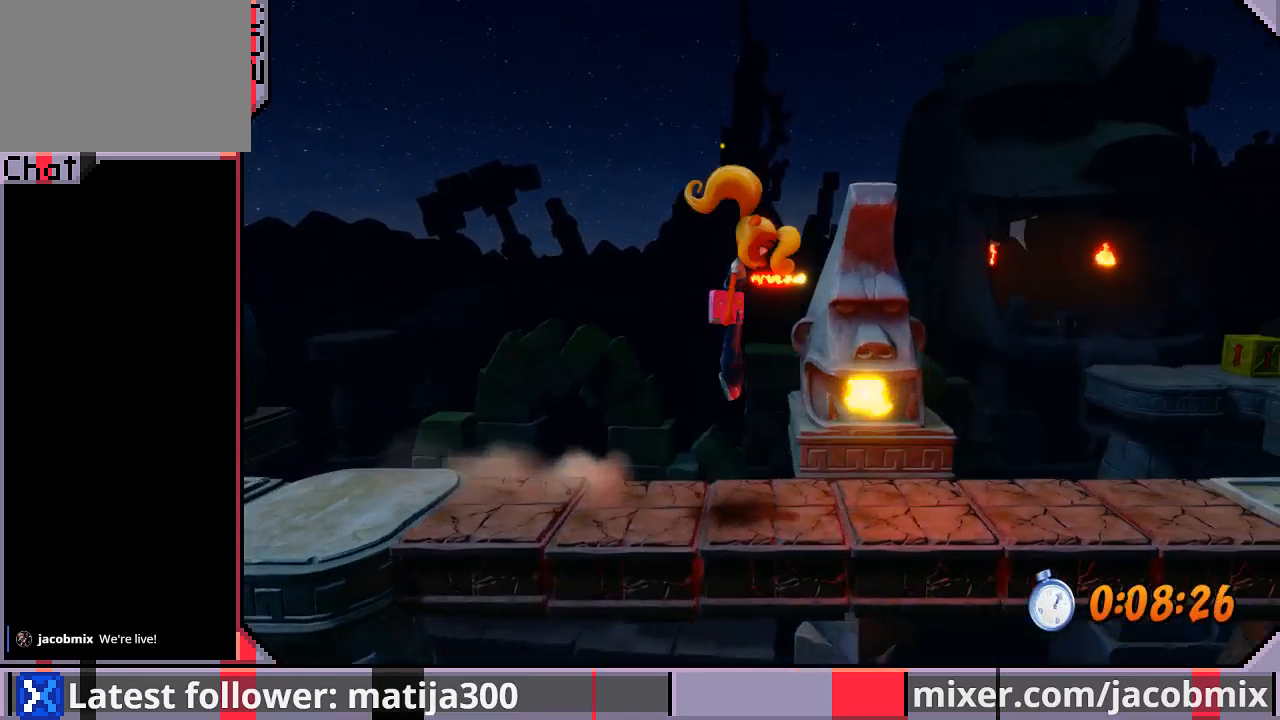
{"buttons": ["DPAD_RIGHT"], "left_stick": "center", "right_stick": "center", "events": [[233, "R1", "up"], [433, "CROSS", "up"]]}
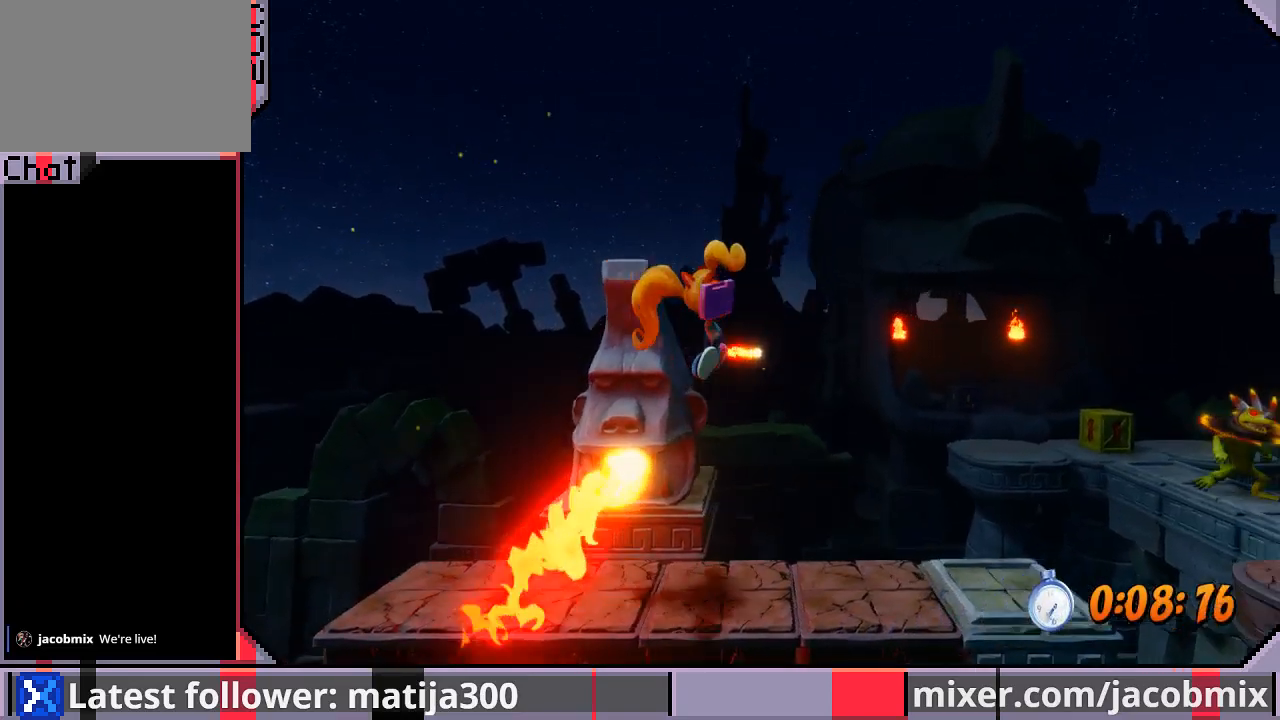
{"buttons": ["CROSS", "R1", "DPAD_RIGHT"], "left_stick": "center", "right_stick": "center", "events": [[267, "R1", "down"], [367, "CROSS", "down"]]}
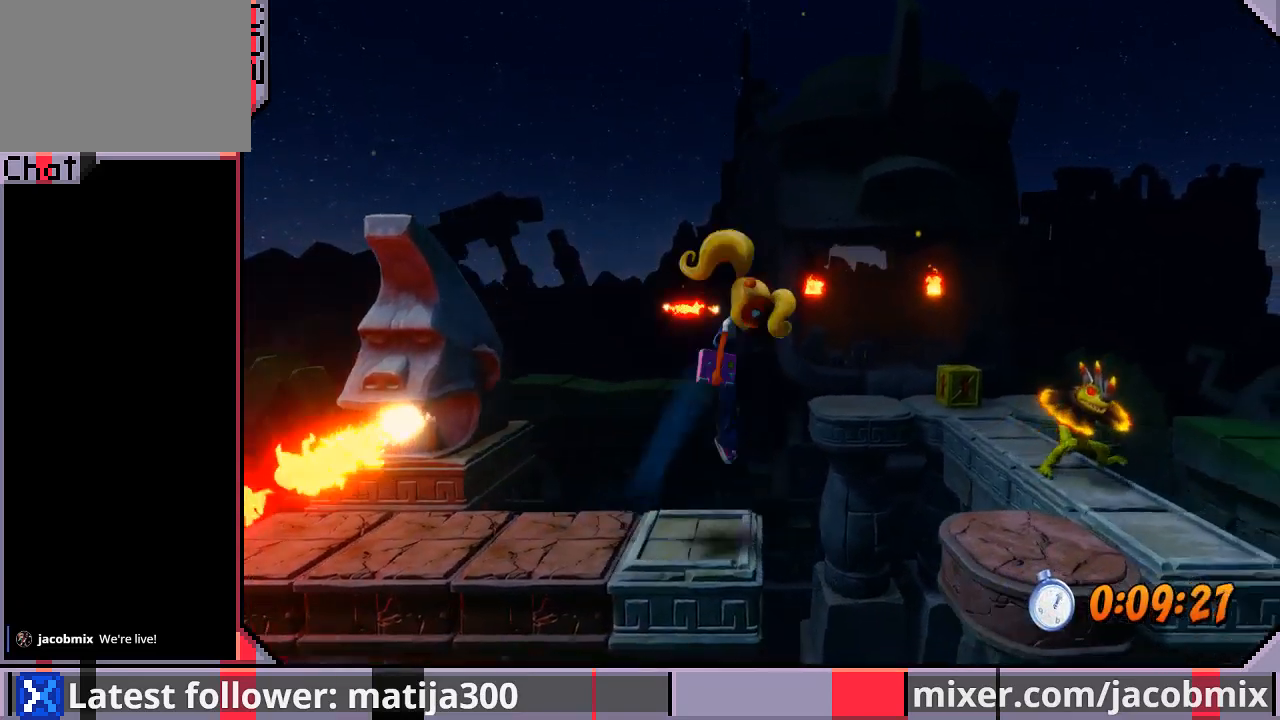
{"buttons": [], "left_stick": "center", "right_stick": "center", "events": [[100, "R1", "up"], [133, "CROSS", "up"], [367, "DPAD_RIGHT", "up"]]}
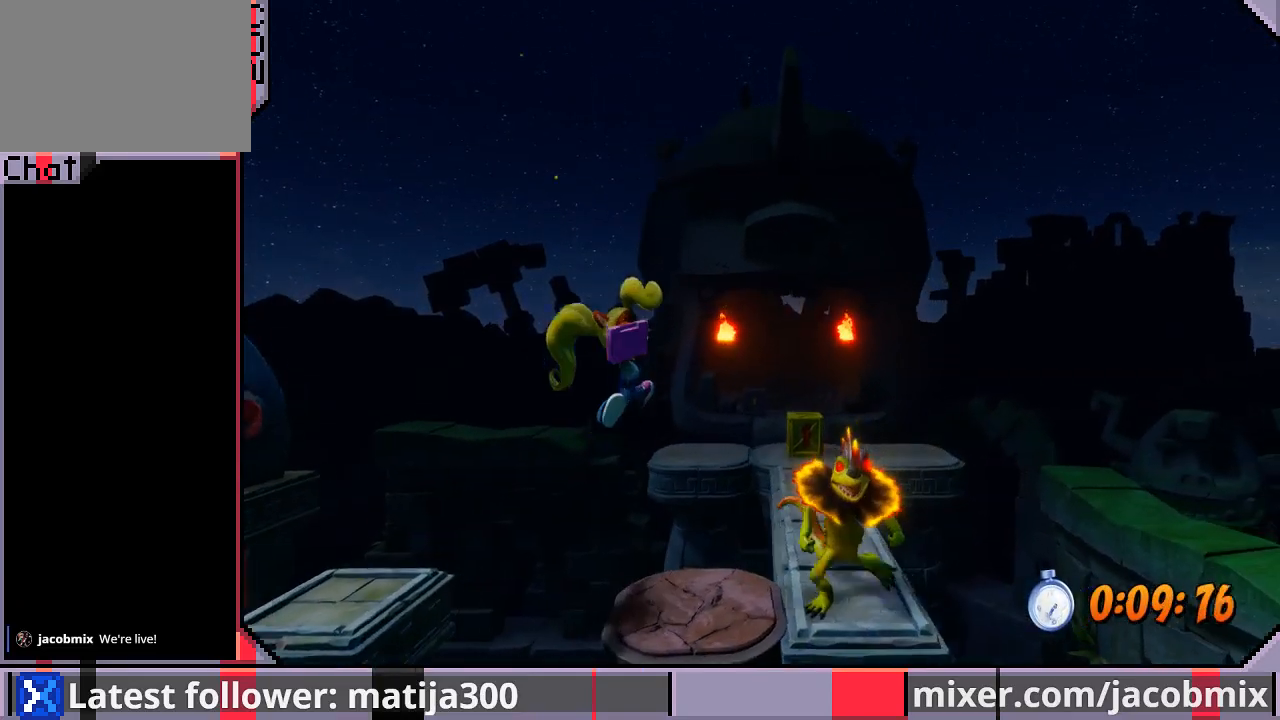
{"buttons": ["CROSS", "DPAD_UP"], "left_stick": "center", "right_stick": "center", "events": [[33, "DPAD_RIGHT", "down"], [167, "R1", "down"], [300, "CROSS", "down"], [300, "DPAD_UP", "down"], [367, "DPAD_RIGHT", "up"], [467, "R1", "up"]]}
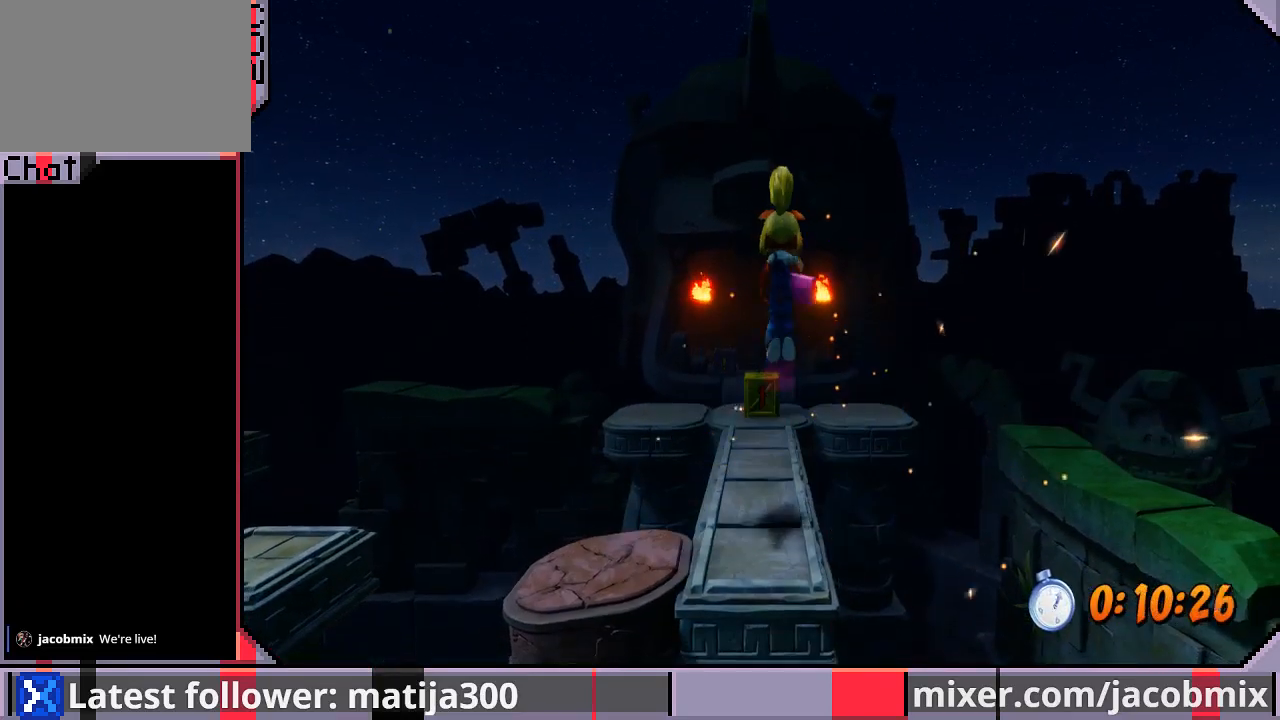
{"buttons": ["DPAD_UP"], "left_stick": "center", "right_stick": "center", "events": [[267, "DPAD_LEFT", "down"], [333, "CROSS", "up"], [367, "DPAD_LEFT", "up"]]}
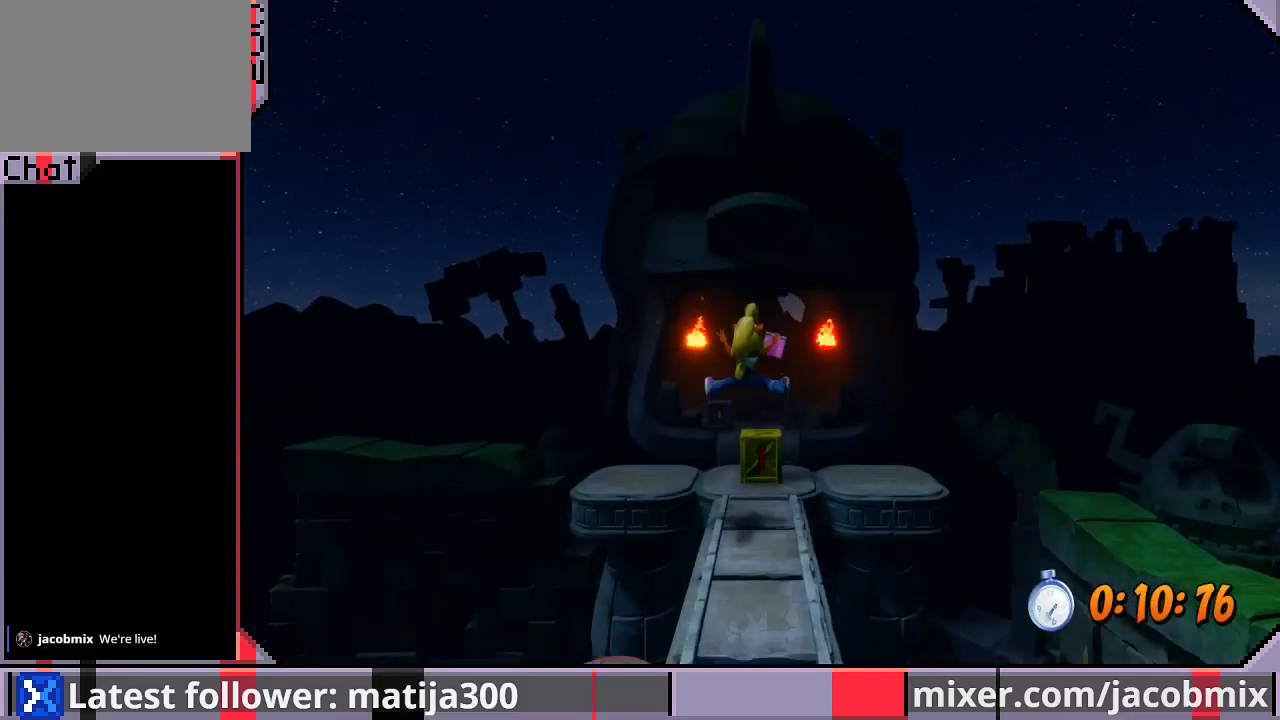
{"buttons": ["CROSS", "R1", "DPAD_UP"], "left_stick": "center", "right_stick": "center", "events": [[267, "R1", "down"], [467, "CROSS", "down"]]}
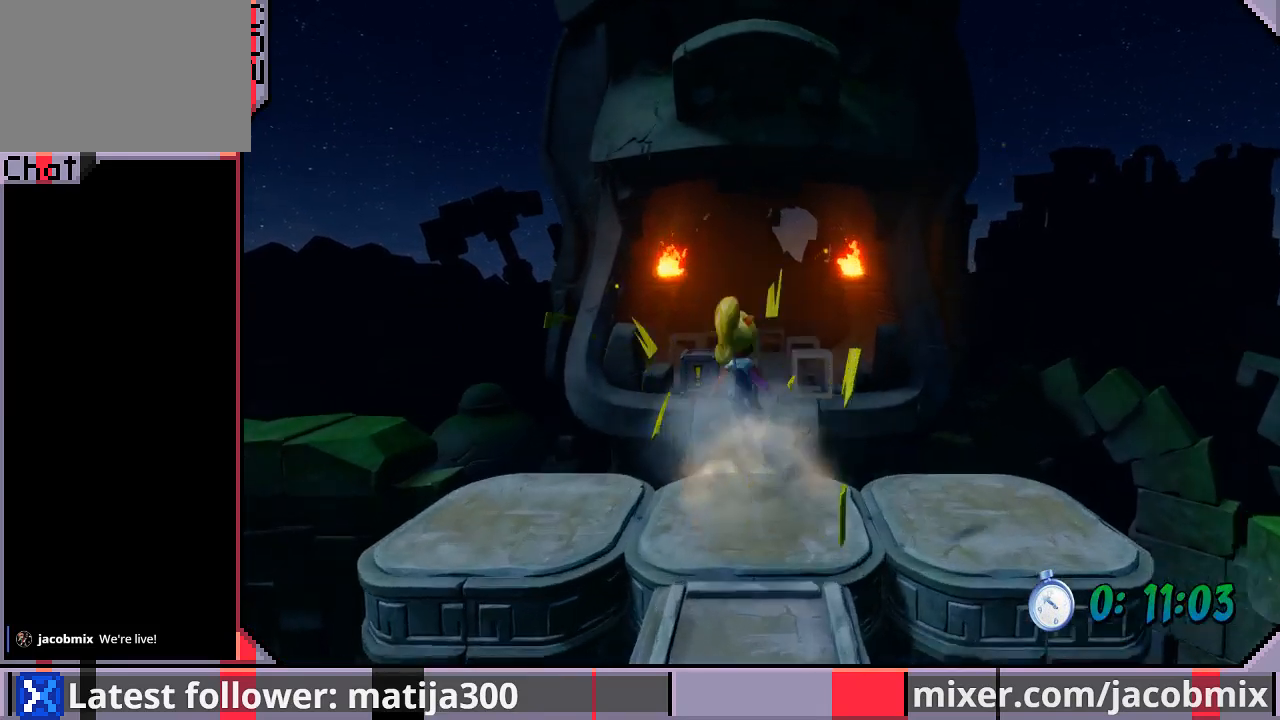
{"buttons": ["SQUARE", "DPAD_UP", "DPAD_LEFT"], "left_stick": "center", "right_stick": "center", "events": [[167, "R1", "up"], [200, "CROSS", "up"], [467, "DPAD_LEFT", "down"], [500, "SQUARE", "down"]]}
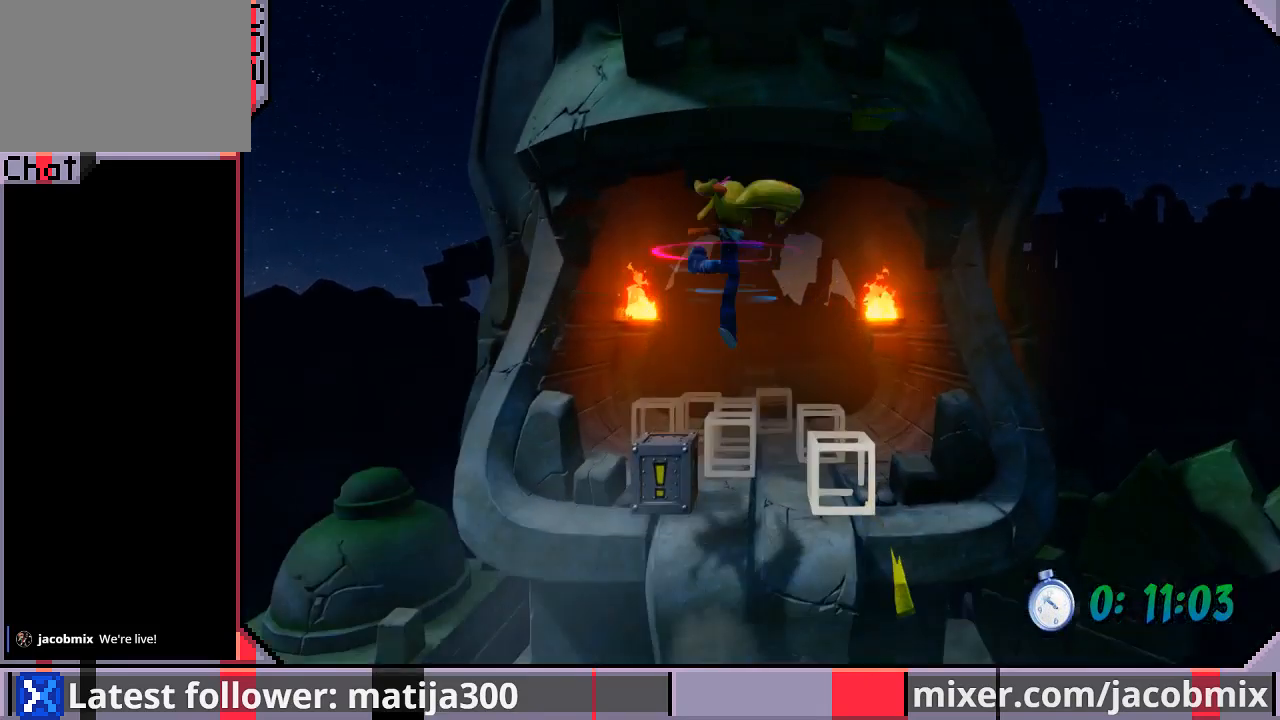
{"buttons": ["DPAD_UP", "DPAD_RIGHT"], "left_stick": "center", "right_stick": "center", "events": [[100, "DPAD_LEFT", "up"], [133, "DPAD_RIGHT", "down"], [133, "SQUARE", "up"]]}
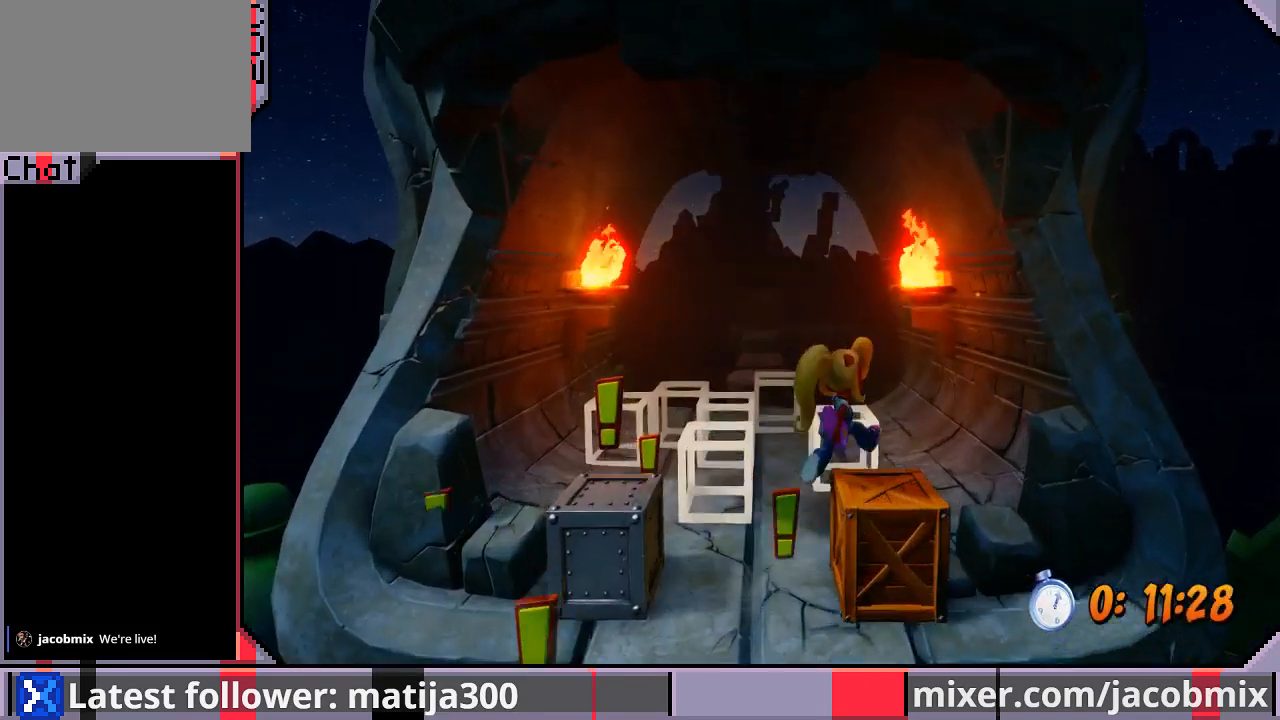
{"buttons": ["DPAD_UP", "DPAD_LEFT"], "left_stick": "center", "right_stick": "center", "events": [[67, "DPAD_RIGHT", "up"], [100, "DPAD_UP", "up"], [433, "DPAD_LEFT", "down"], [433, "DPAD_UP", "down"]]}
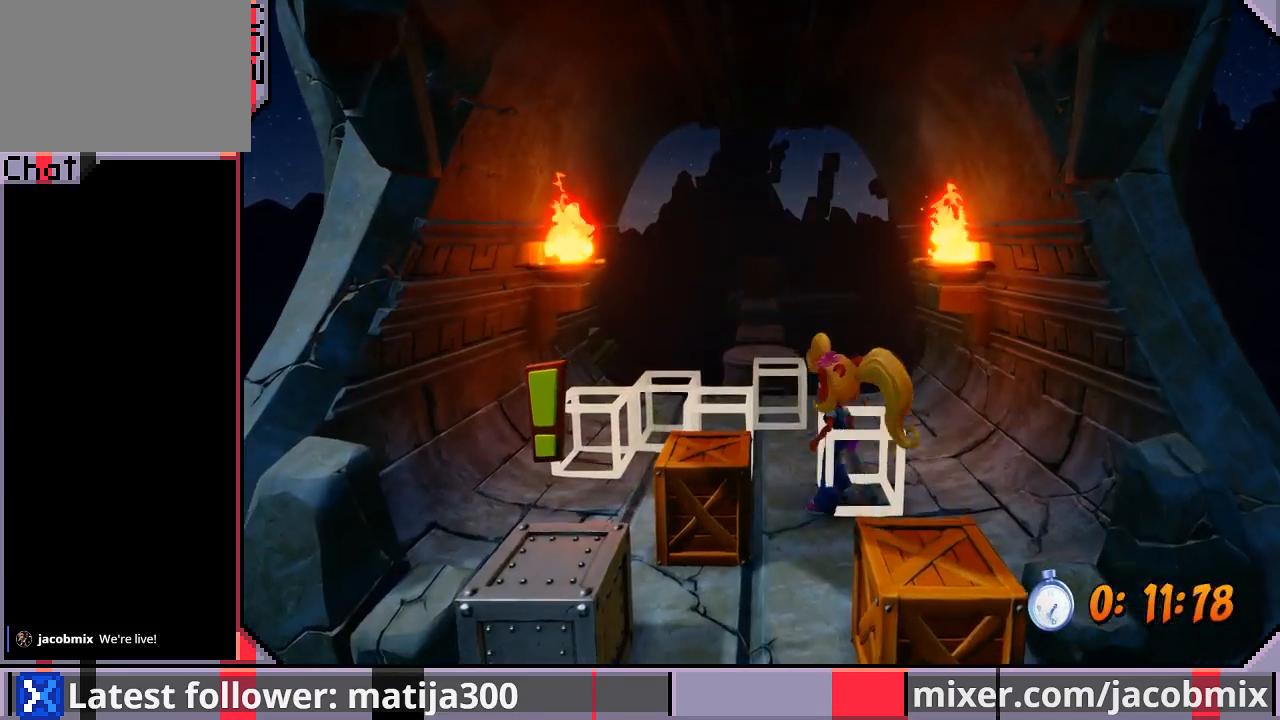
{"buttons": ["DPAD_UP"], "left_stick": "center", "right_stick": "center", "events": [[167, "DPAD_LEFT", "up"], [167, "SQUARE", "down"], [267, "DPAD_LEFT", "down"], [333, "SQUARE", "up"], [400, "DPAD_LEFT", "up"]]}
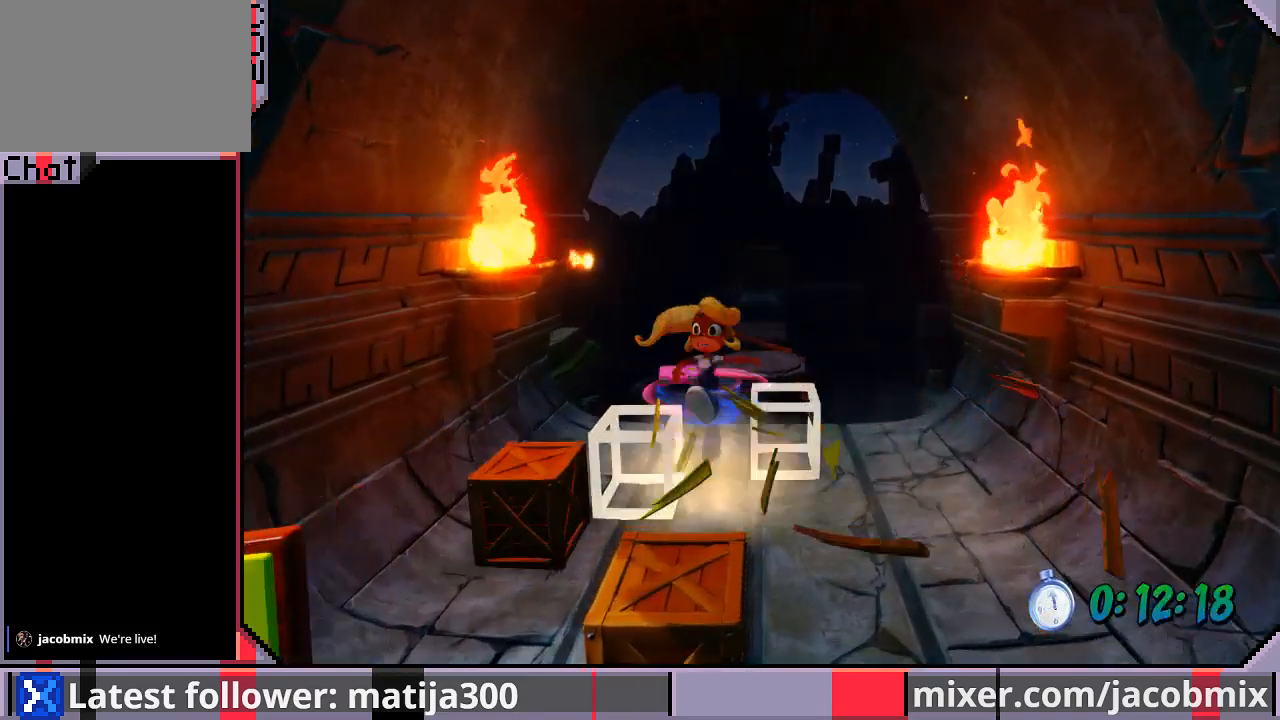
{"buttons": ["DPAD_UP", "DPAD_LEFT"], "left_stick": "center", "right_stick": "center", "events": [[33, "DPAD_RIGHT", "down"], [33, "DPAD_UP", "up"], [100, "DPAD_DOWN", "down"], [267, "DPAD_RIGHT", "up"], [300, "DPAD_DOWN", "up"], [300, "DPAD_LEFT", "down"], [367, "DPAD_UP", "down"]]}
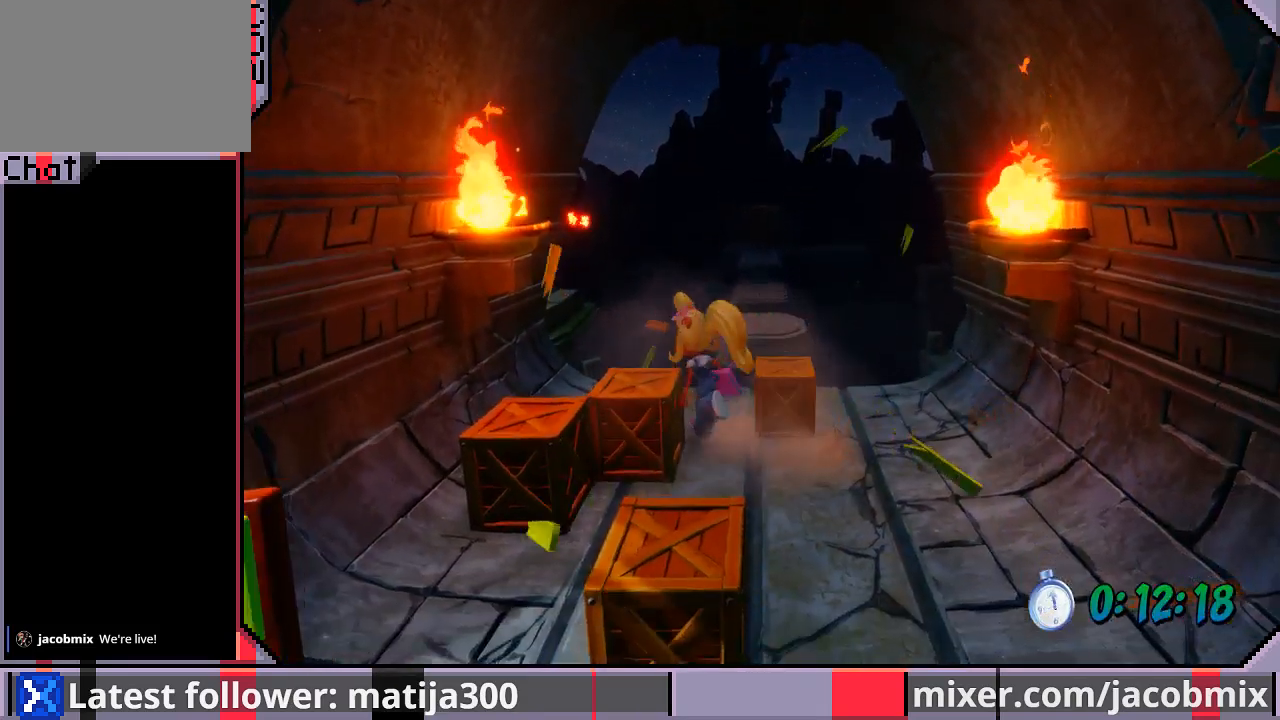
{"buttons": ["DPAD_UP"], "left_stick": "center", "right_stick": "center", "events": [[100, "DPAD_LEFT", "up"], [133, "R1", "down"], [200, "CROSS", "down"], [300, "R1", "up"], [333, "CROSS", "up"], [333, "DPAD_RIGHT", "down"], [500, "DPAD_RIGHT", "up"]]}
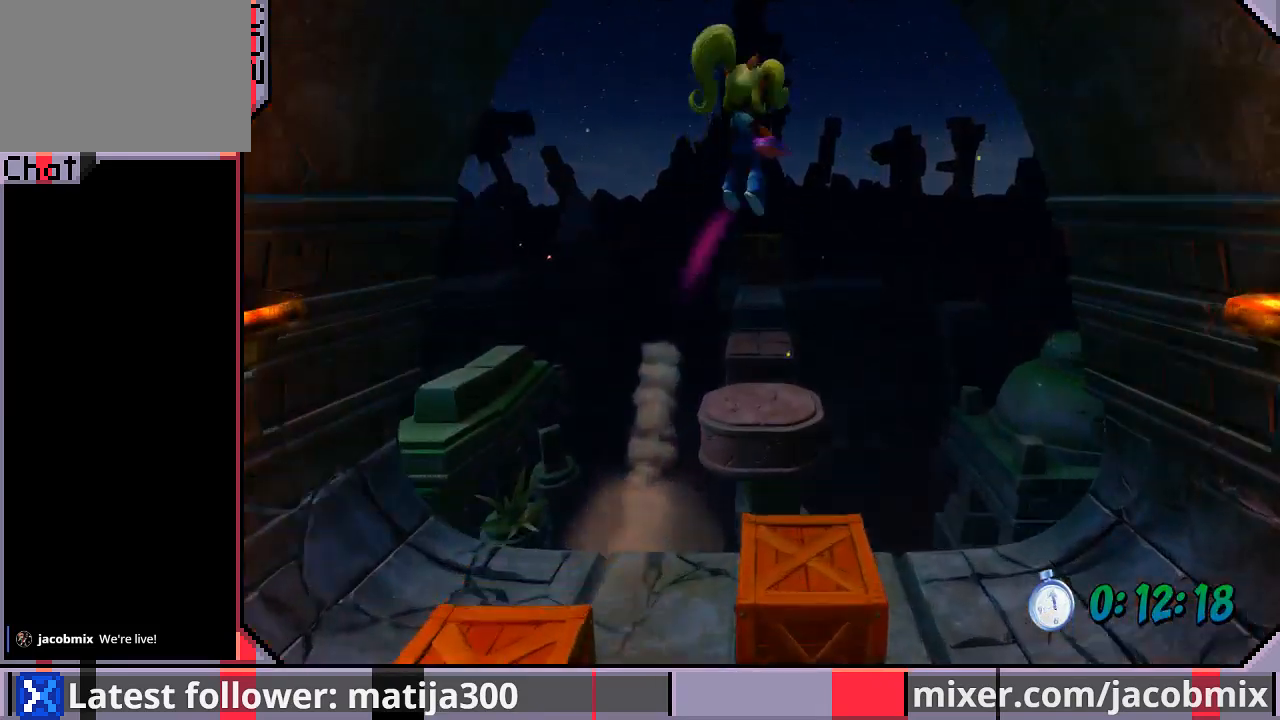
{"buttons": ["DPAD_UP"], "left_stick": "center", "right_stick": "center", "events": [[300, "DPAD_UP", "up"], [433, "DPAD_UP", "down"]]}
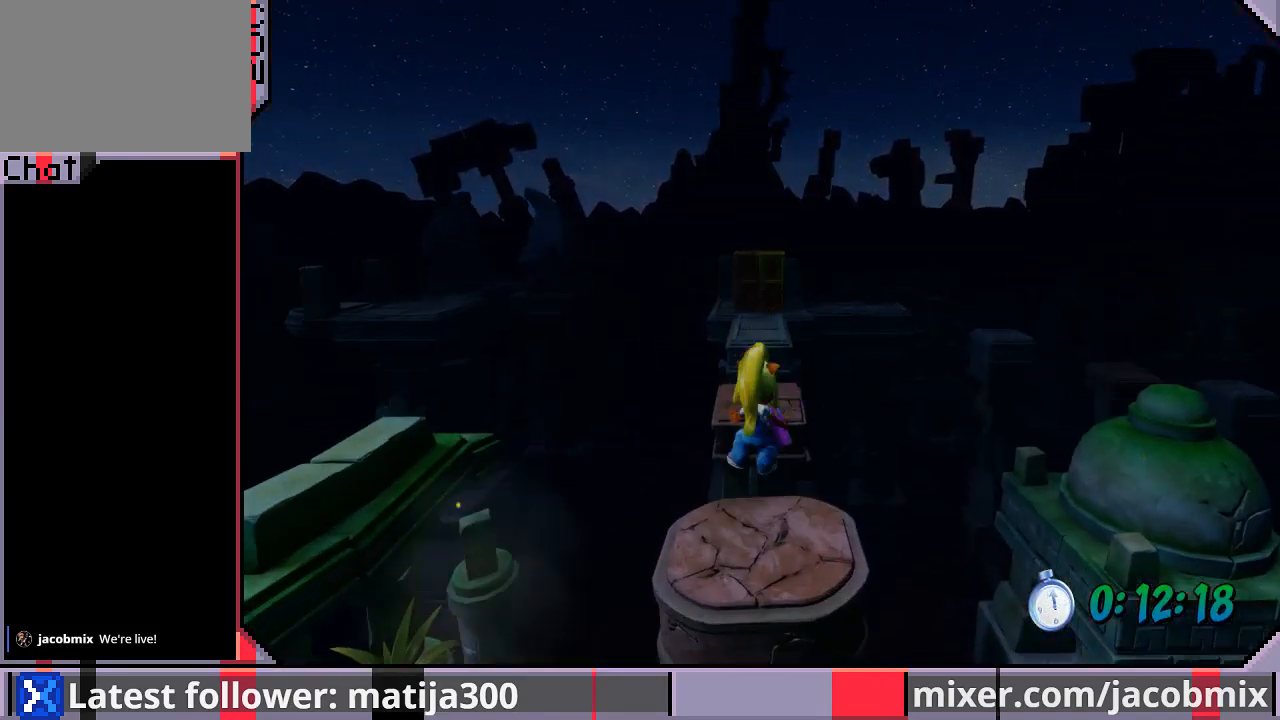
{"buttons": ["DPAD_UP"], "left_stick": "center", "right_stick": "center", "events": [[33, "CROSS", "down"], [200, "CROSS", "up"], [400, "DPAD_UP", "up"], [500, "DPAD_UP", "down"]]}
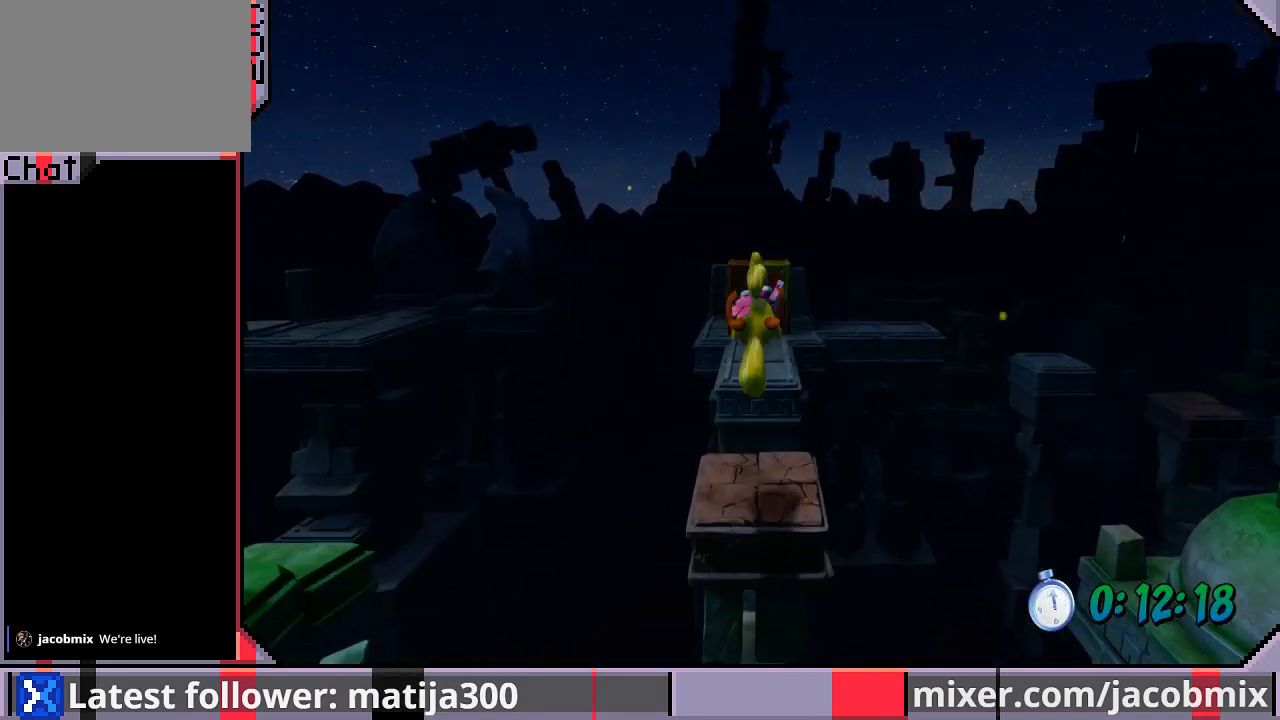
{"buttons": ["DPAD_UP"], "left_stick": "center", "right_stick": "center", "events": [[233, "CROSS", "down"], [433, "CROSS", "up"]]}
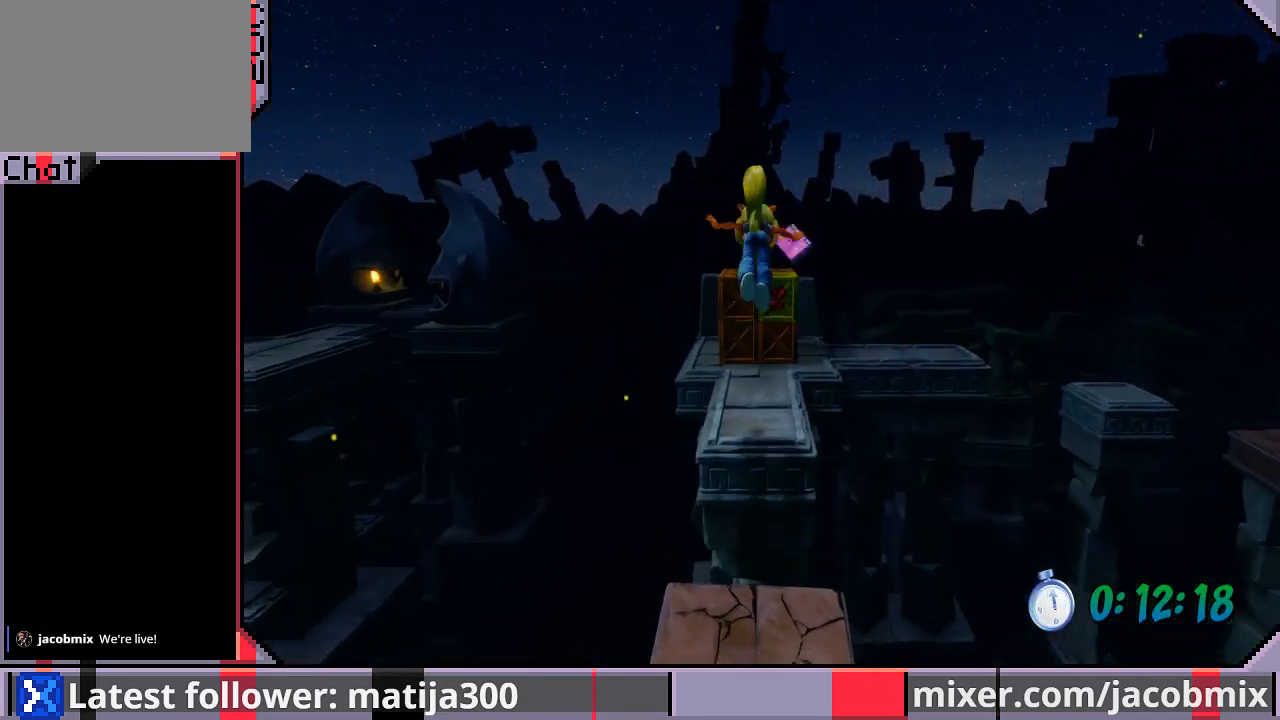
{"buttons": ["R1", "DPAD_UP"], "left_stick": "center", "right_stick": "center", "events": [[433, "R1", "down"]]}